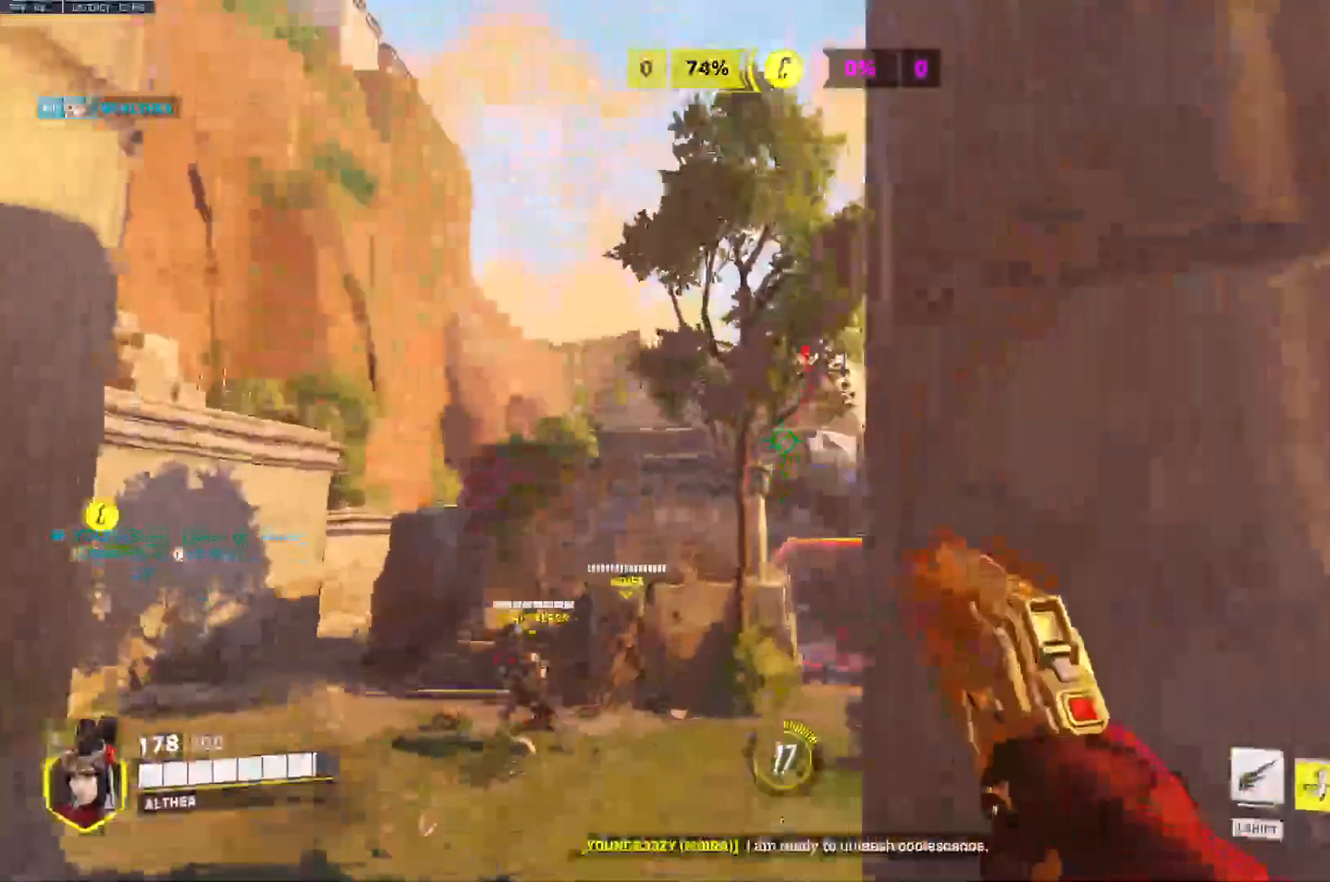
Gameplay with keyboard and mouse; each line is a JSON object with the keys and mouse buttons held at the frame after it. "events" lists presses ("down") and releases ("up") of "a", "ctrl", "d", "e", "q", "s", "space", "tab", "w", "mouse_left", "mouse_right" and "mouse_mb4" between this image and that frame as [ms after this image, input, new state], when the widget could be followed in between. "mouse_left", "mouse_right", "mouse_mb4" = the "left", "right", "mb4" buttons of the "mouse" list. No other keys are recorded. Mouse movement is not recorded. Not read: mouse_mb5 mouse_wheel.
{"keys": ["d"], "mouse": ["right"], "events": [[333, "d", "down"], [367, "mouse_right", "down"], [433, "a", "up"]]}
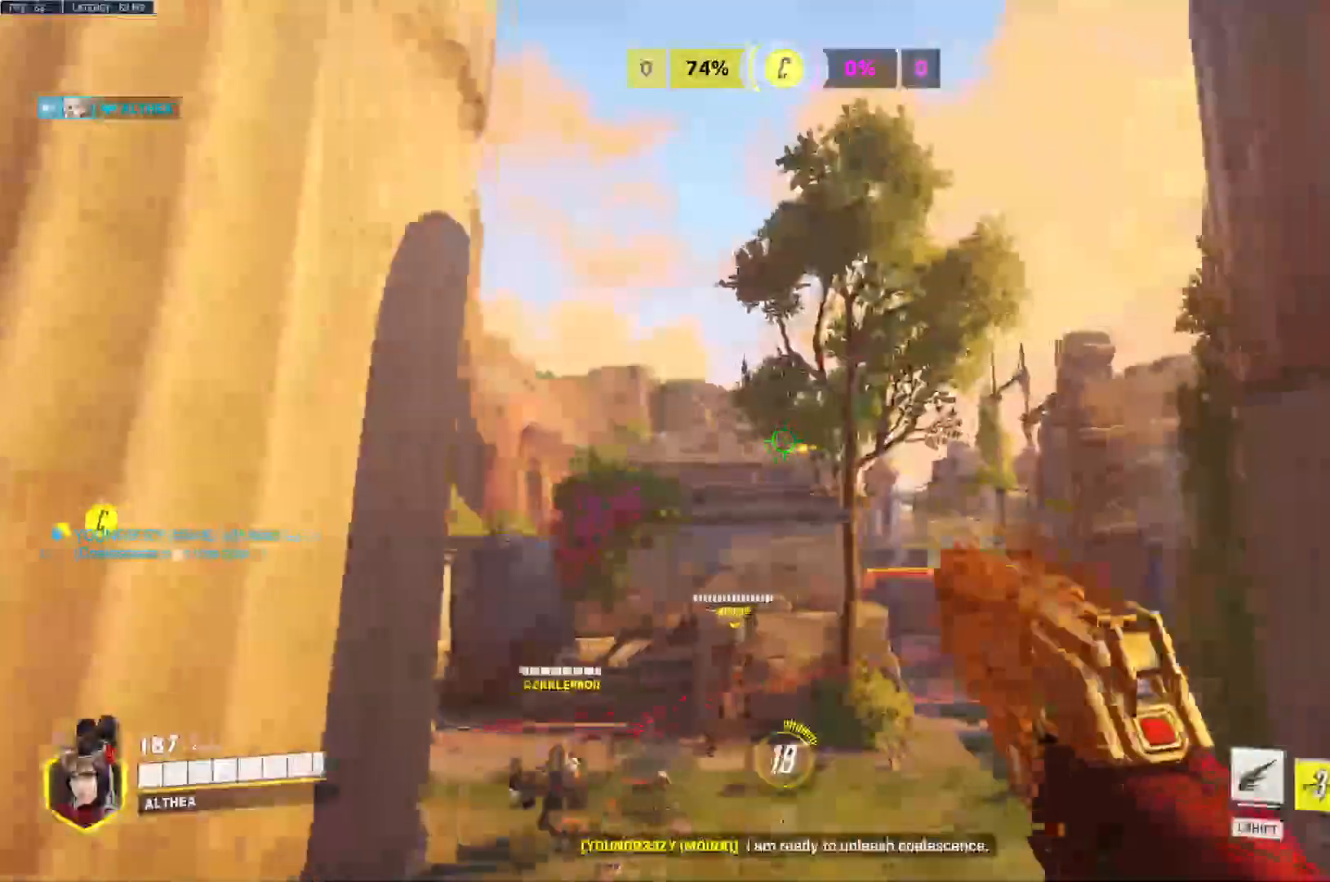
{"keys": ["a"], "mouse": ["right"]}
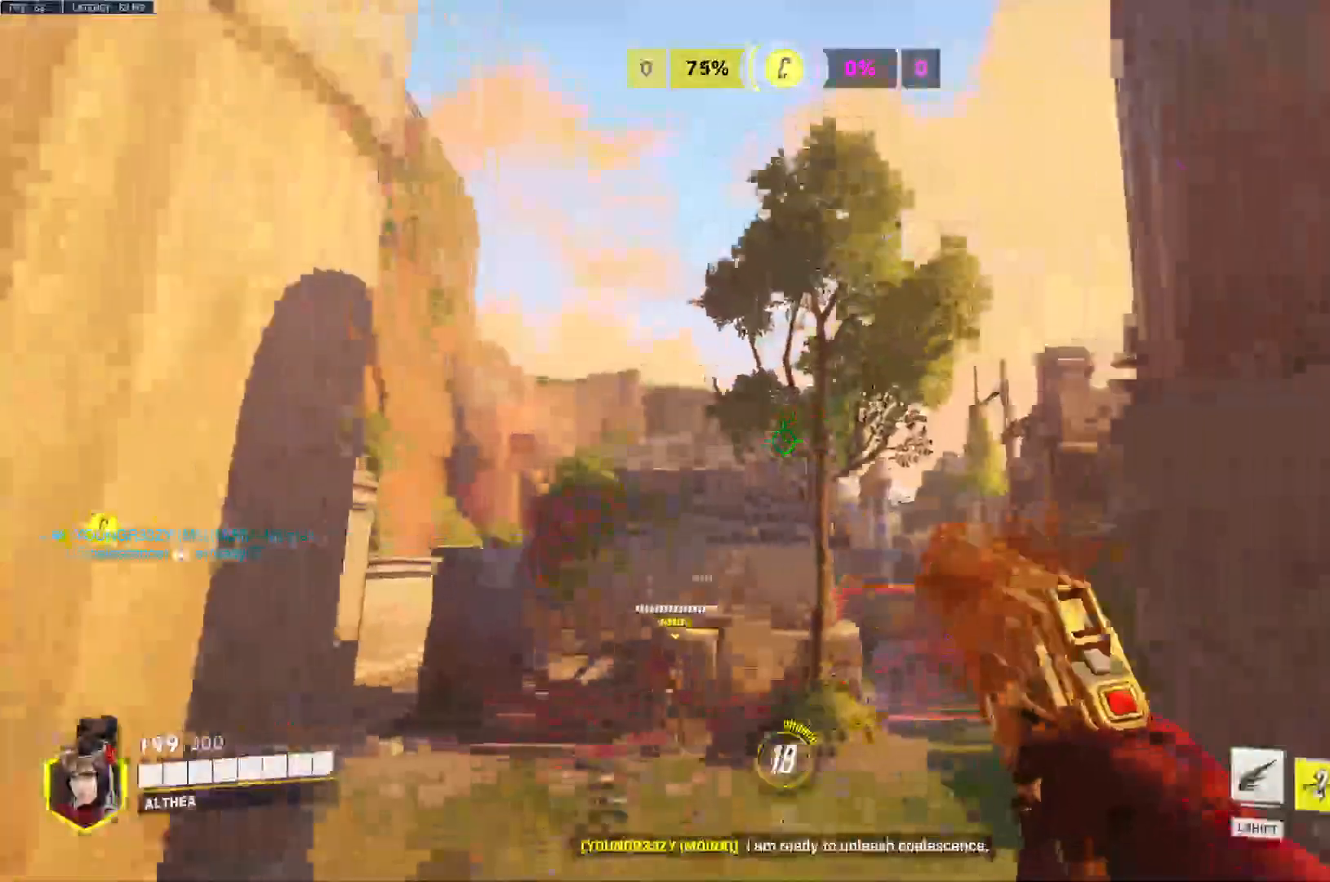
{"keys": ["a", "d"], "mouse": ["right"], "events": [[67, "d", "down"], [167, "a", "up"], [500, "a", "down"]]}
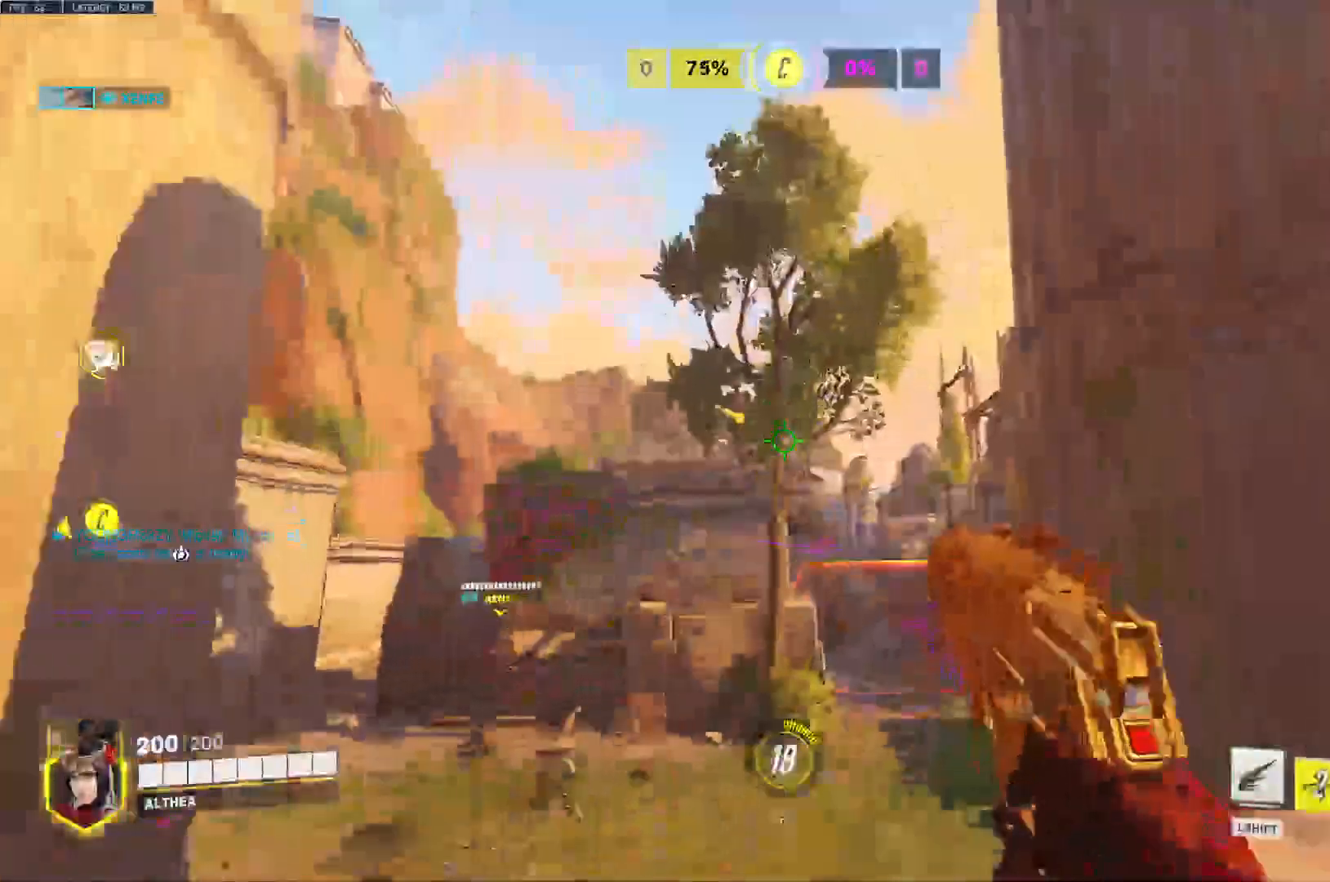
{"keys": ["a"], "mouse": ["right"], "events": [[67, "d", "up"], [167, "d", "down"], [200, "a", "up"], [400, "a", "down"], [433, "d", "up"]]}
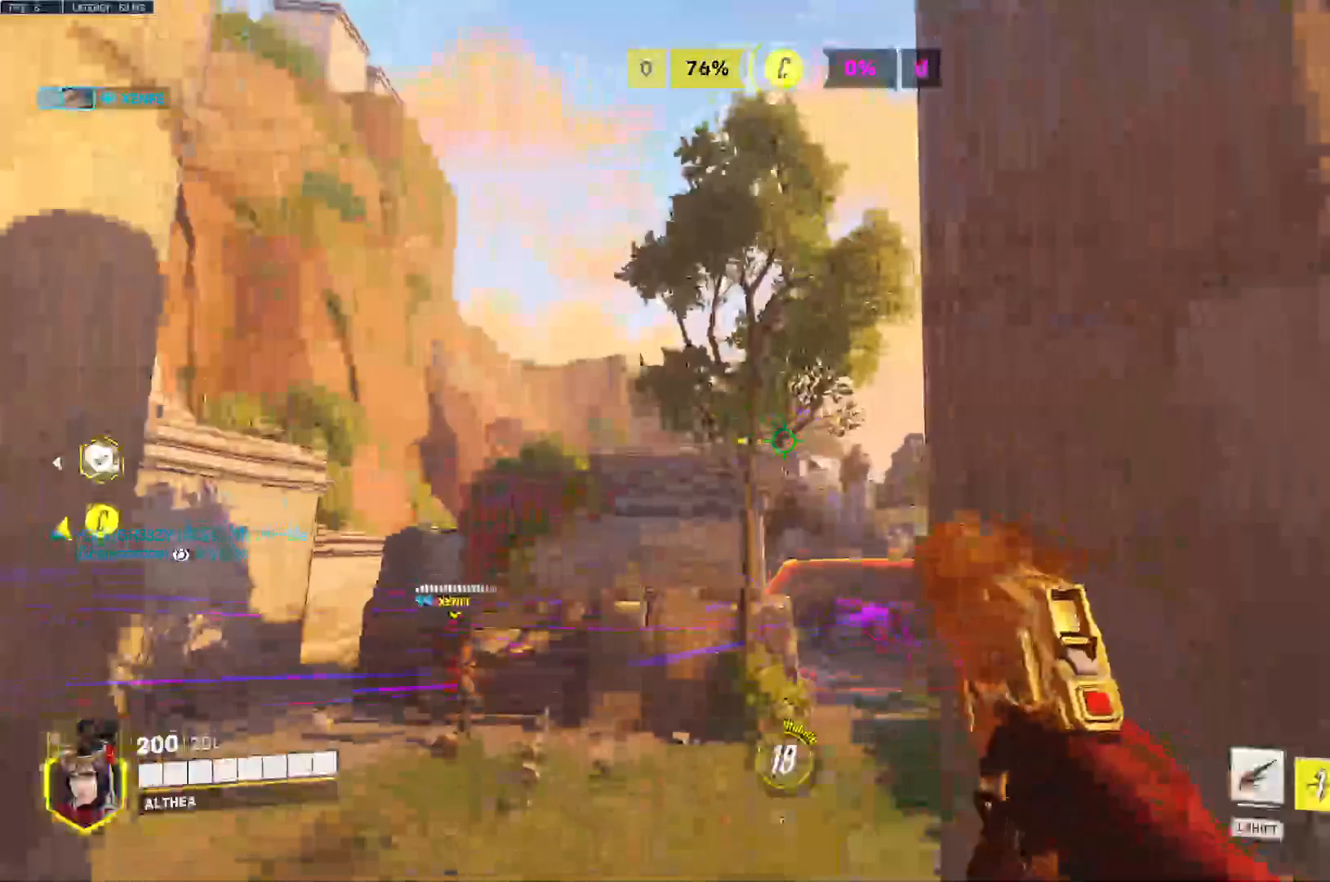
{"keys": ["a"], "mouse": ["right"], "events": [[133, "d", "down"], [167, "a", "up"], [333, "a", "down"], [367, "d", "up"]]}
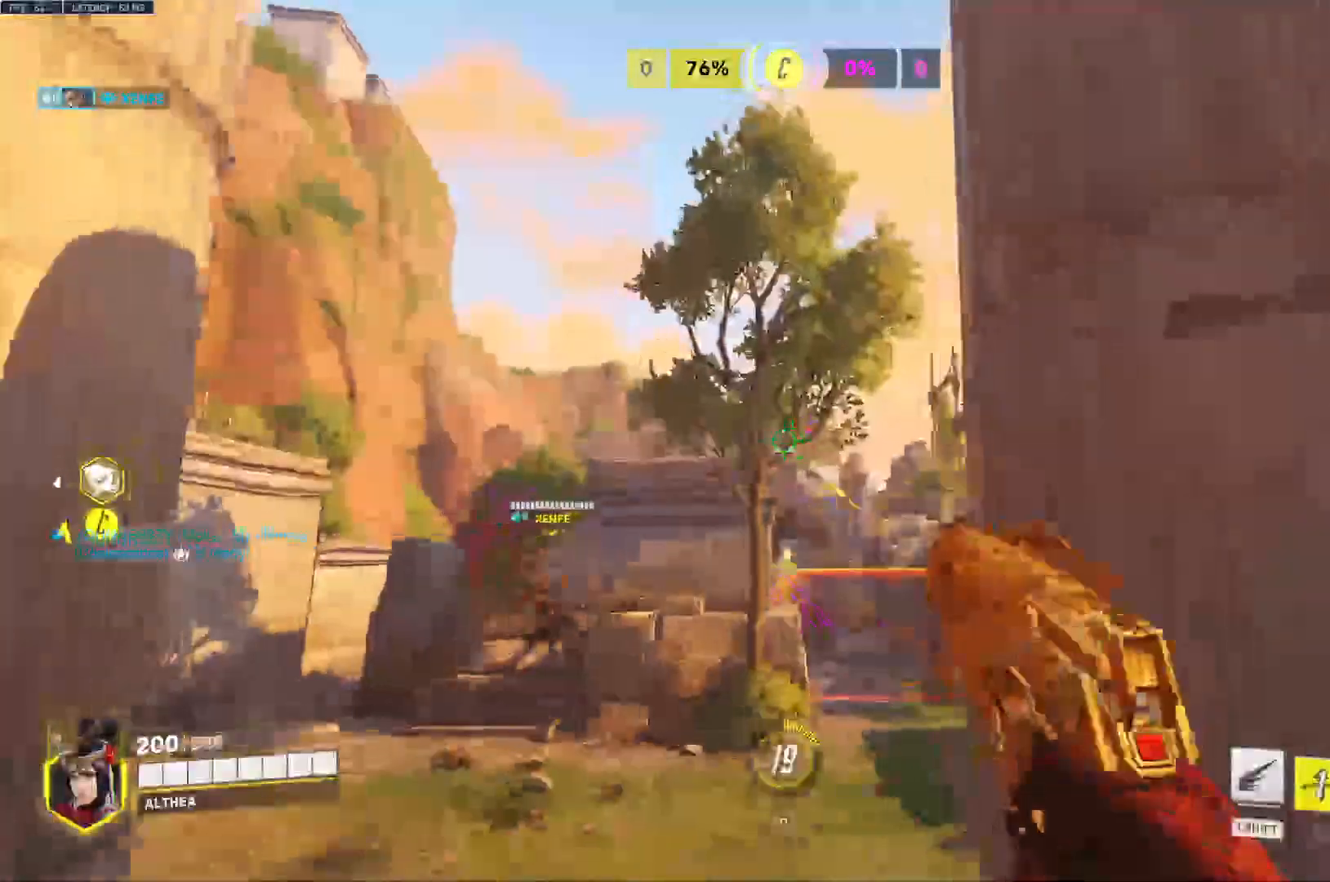
{"keys": ["d"], "mouse": ["right"], "events": [[33, "d", "down"], [67, "a", "up"], [167, "a", "down"], [200, "d", "up"], [433, "d", "down"], [467, "a", "up"]]}
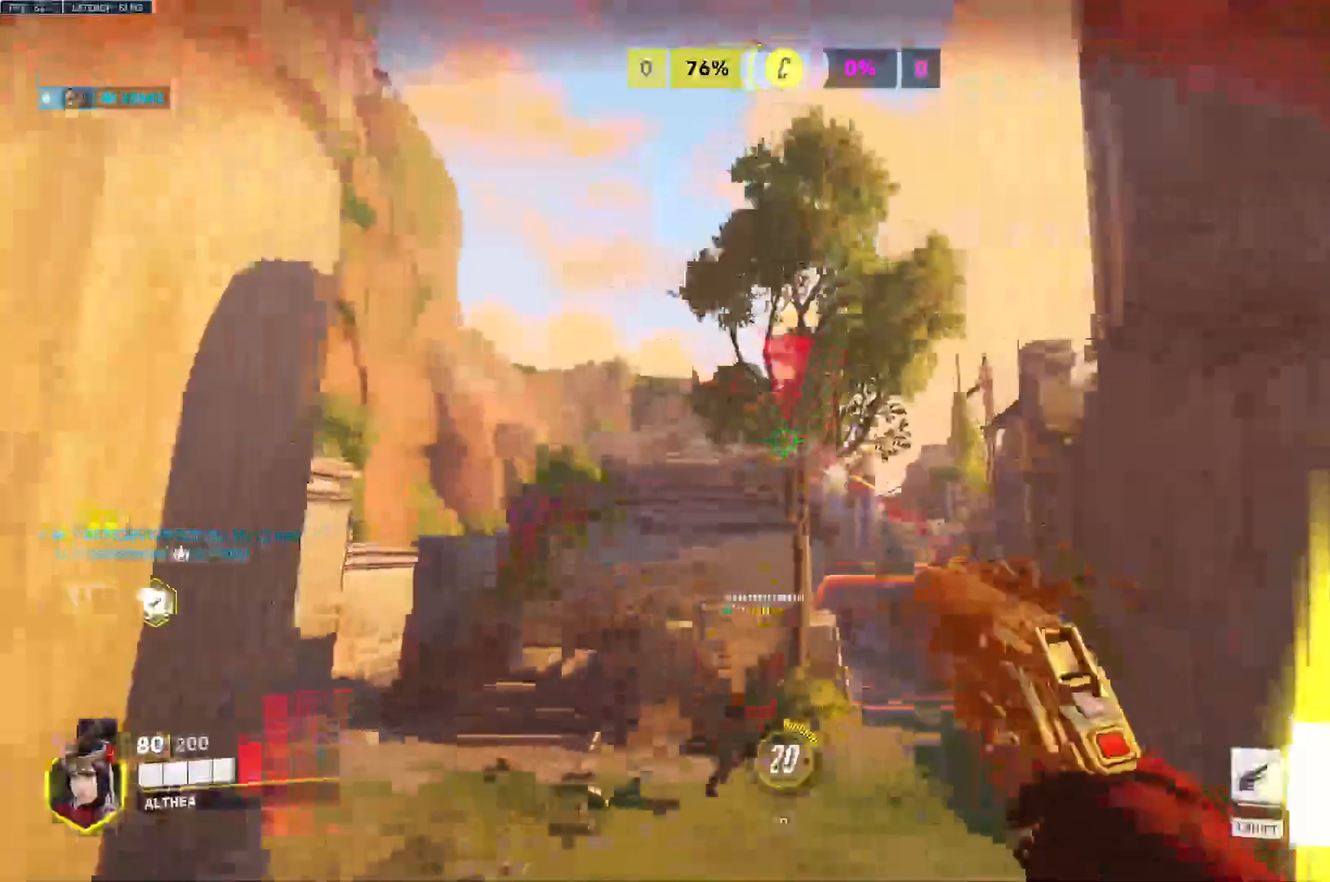
{"keys": ["d"], "mouse": ["right"], "events": [[167, "a", "down"], [233, "d", "up"], [367, "d", "down"], [433, "a", "up"]]}
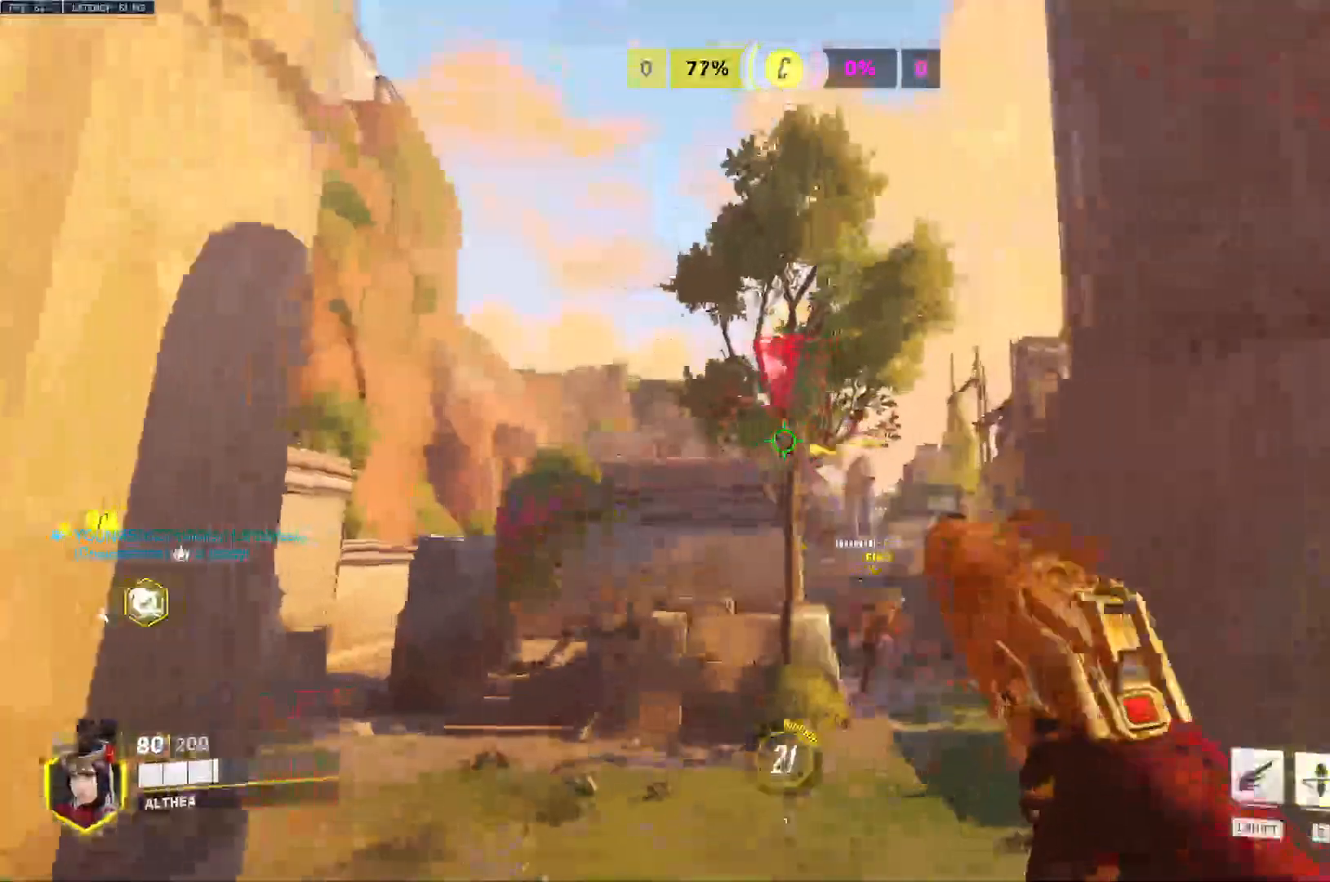
{"keys": ["a"], "mouse": ["right"], "events": [[200, "a", "down"], [233, "d", "up"]]}
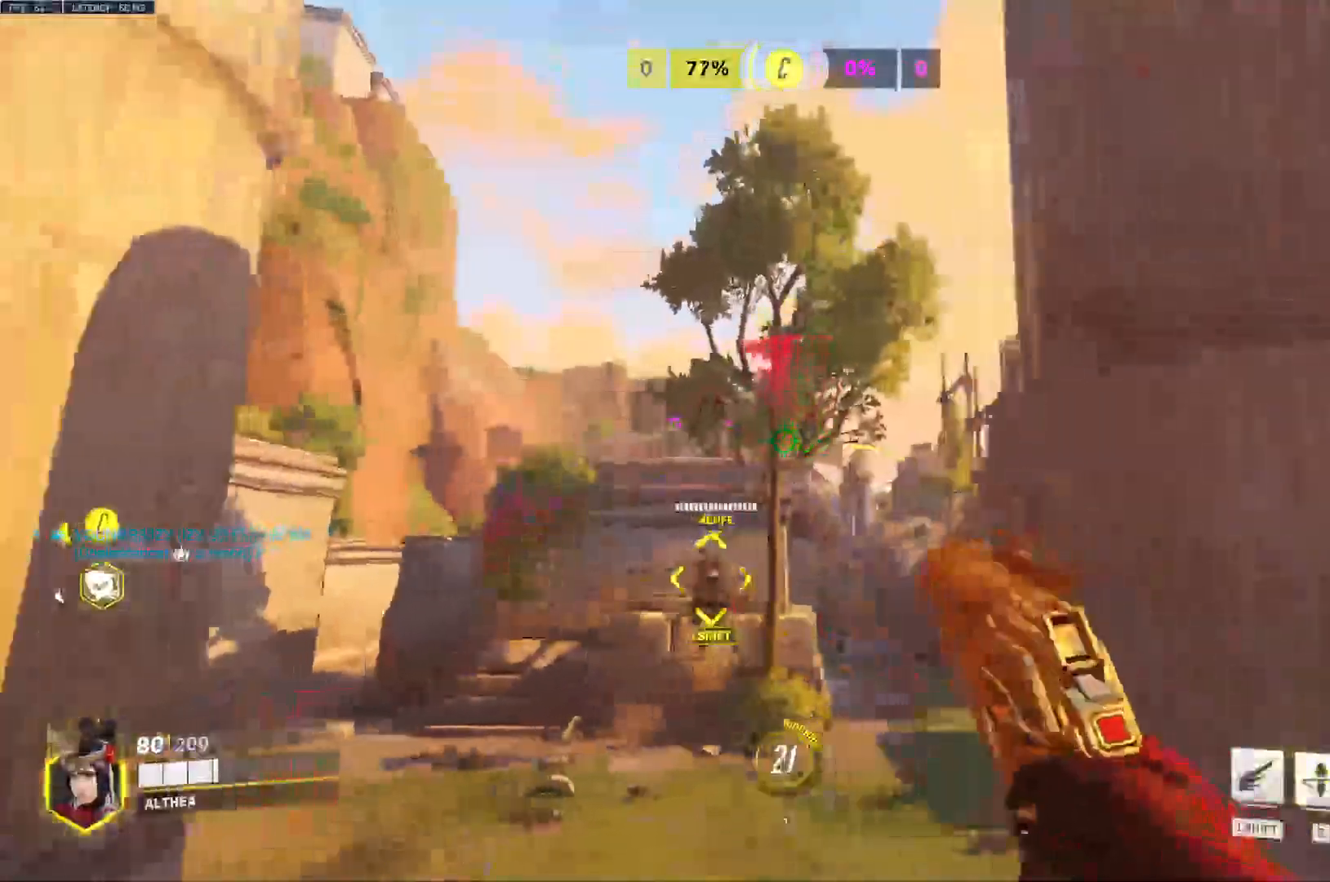
{"keys": ["a"], "mouse": [], "events": [[200, "mouse_right", "up"]]}
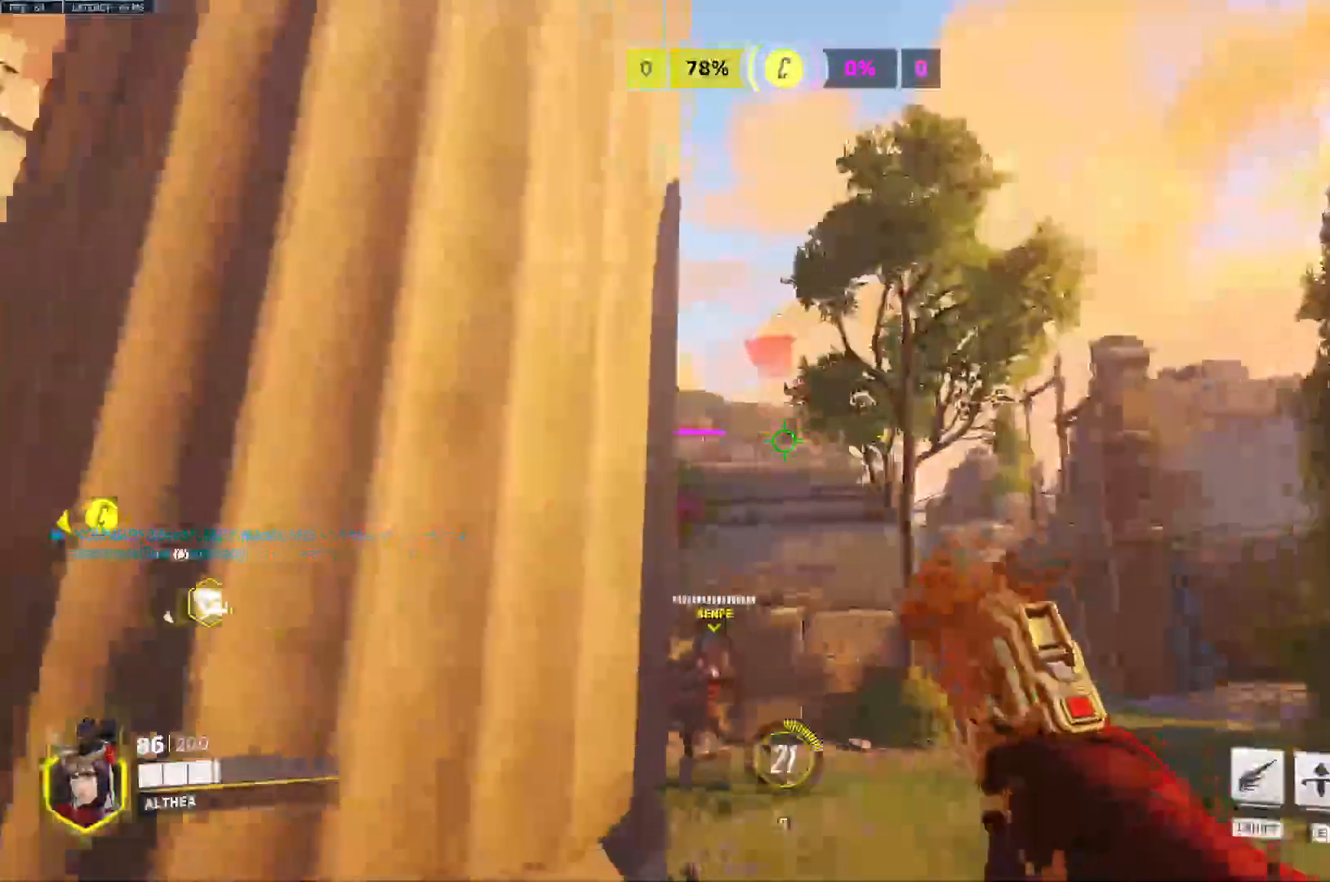
{"keys": ["ctrl", "s", "space"], "mouse": [], "events": [[133, "s", "down"], [200, "space", "down"], [233, "a", "up"], [500, "ctrl", "down"]]}
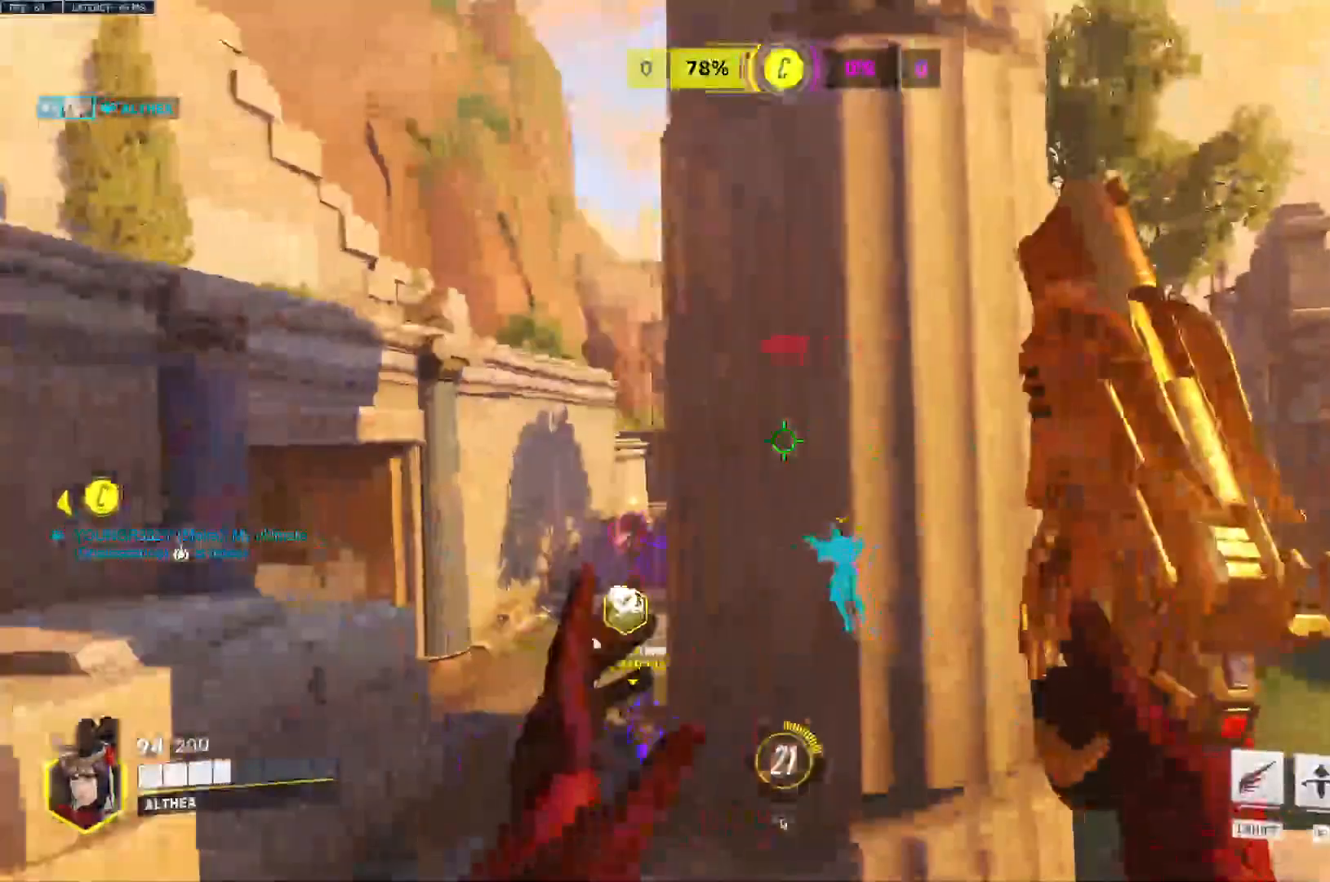
{"keys": ["a", "s", "space"], "mouse": [], "events": [[67, "w", "down"], [133, "ctrl", "up"], [167, "d", "down"], [200, "w", "up"], [433, "a", "down"], [433, "d", "up"]]}
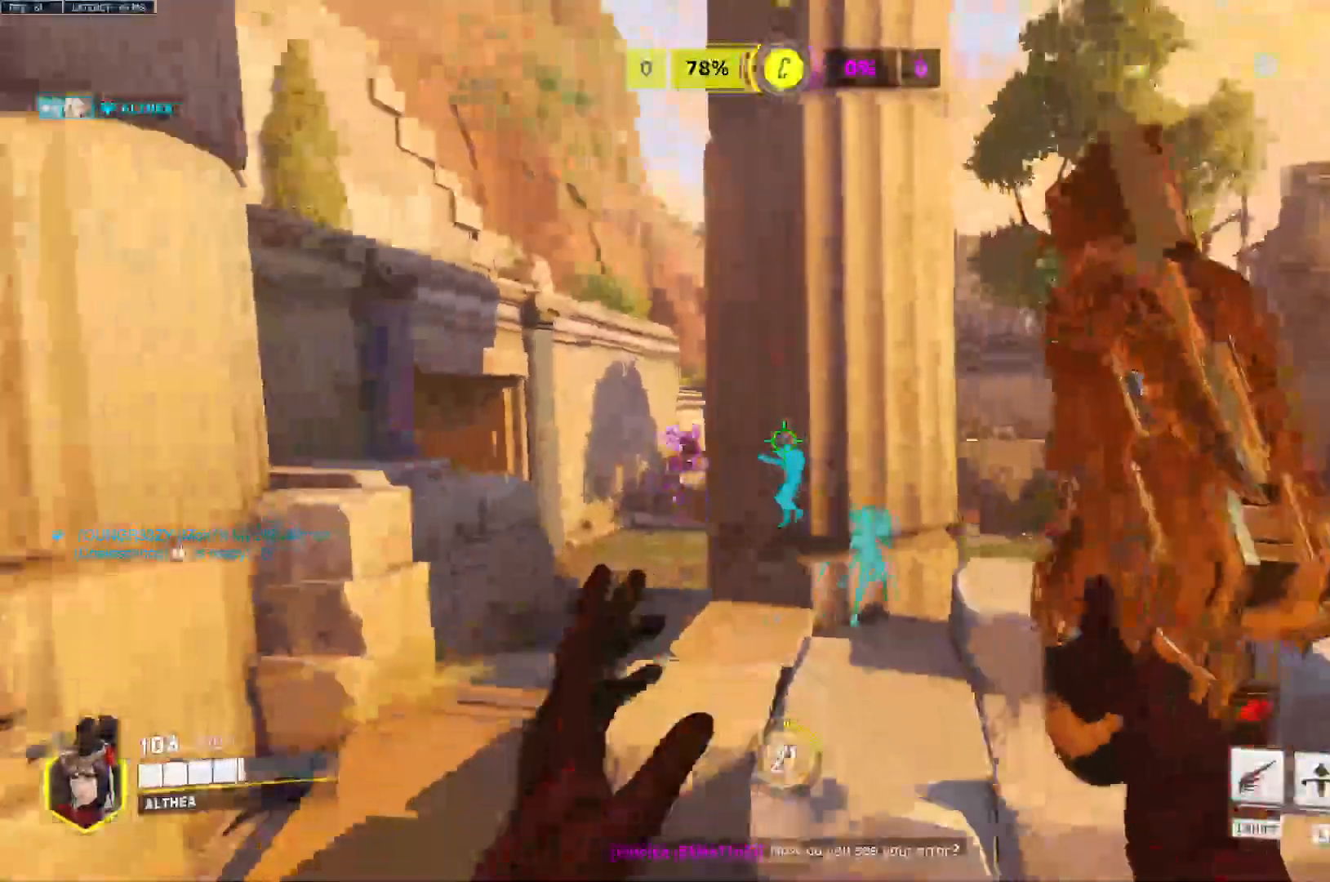
{"keys": ["a", "space"], "mouse": [], "events": [[167, "s", "up"]]}
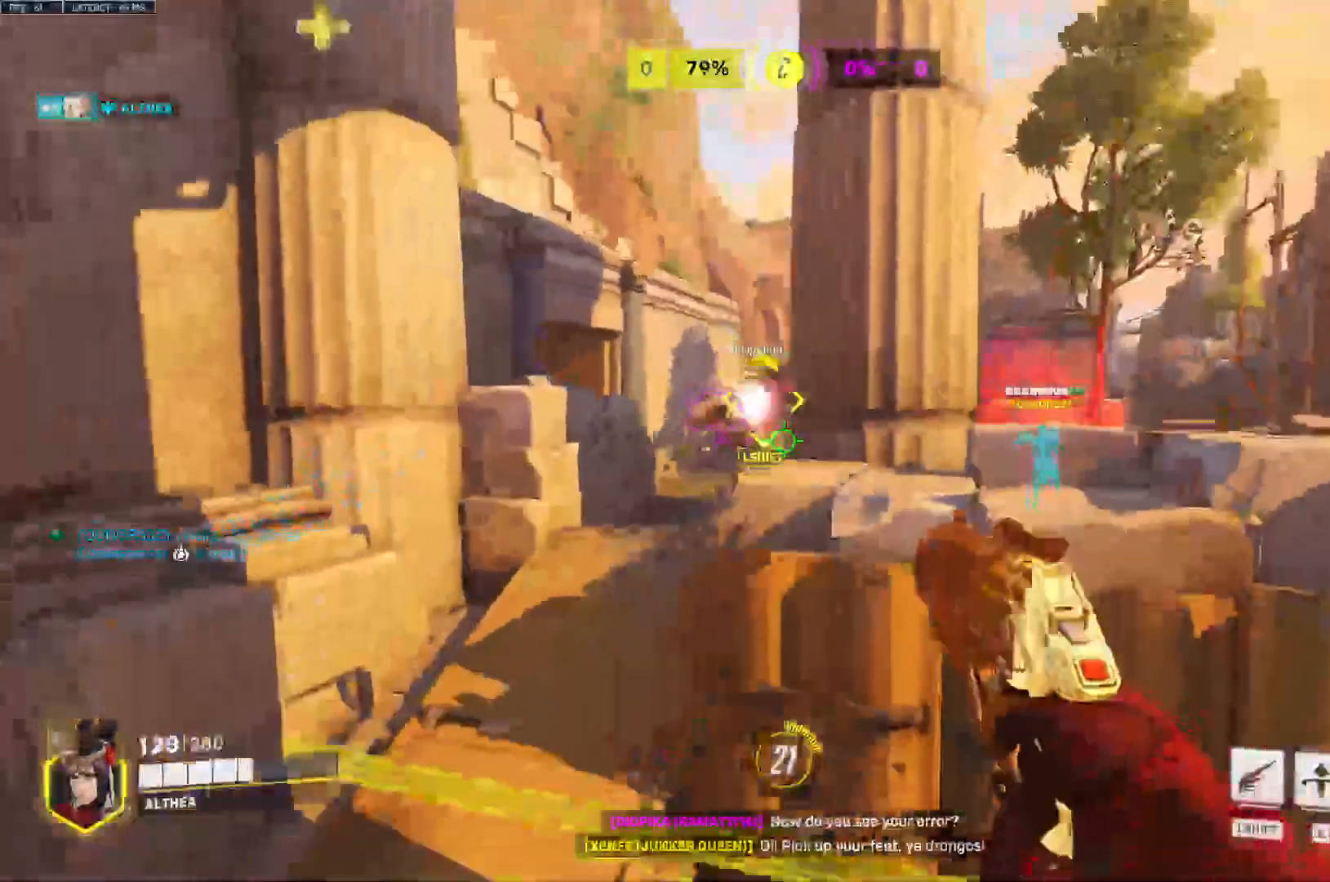
{"keys": ["tab", "w"], "mouse": ["right"], "events": [[167, "s", "down"], [267, "e", "down"], [267, "s", "up"], [333, "e", "up"], [367, "tab", "down"], [400, "mouse_right", "down"], [400, "w", "down"], [433, "tab", "up"], [467, "space", "up"], [500, "a", "up"], [500, "tab", "down"]]}
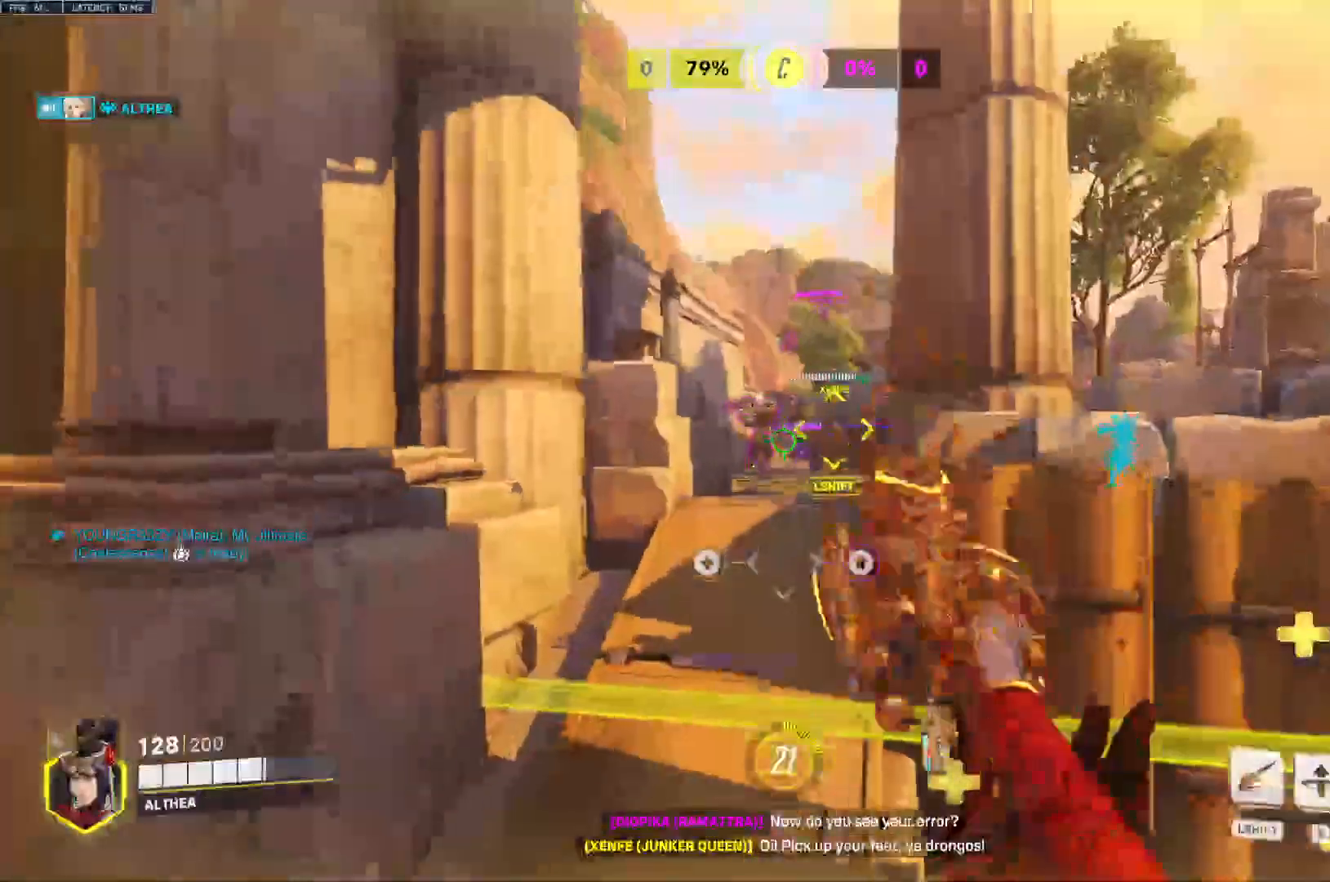
{"keys": ["tab"], "mouse": ["right"], "events": [[167, "d", "down"], [200, "d", "up"], [433, "w", "up"]]}
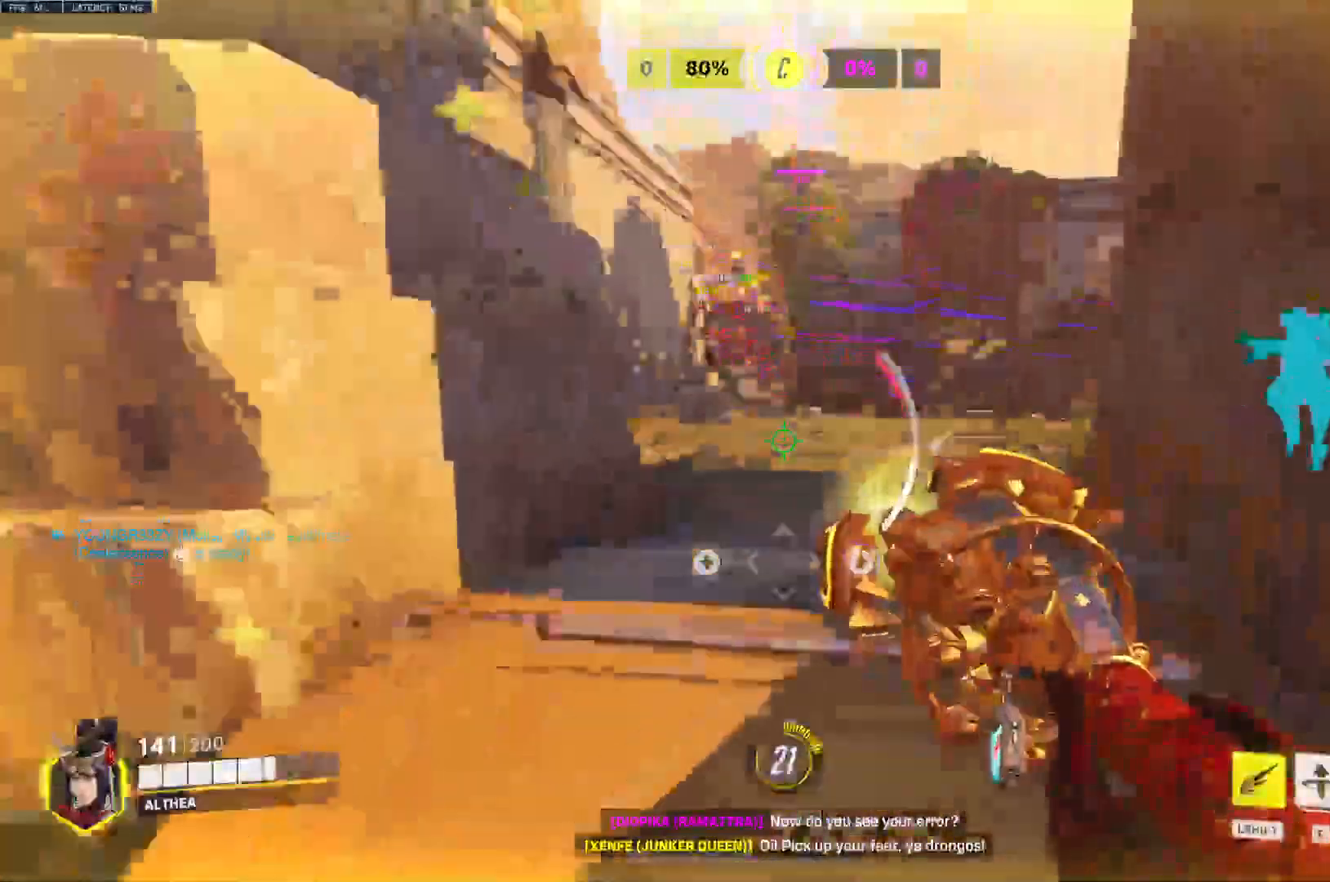
{"keys": ["s"], "mouse": ["right"], "events": [[33, "s", "down"], [67, "tab", "up"], [133, "space", "down"], [333, "space", "up"]]}
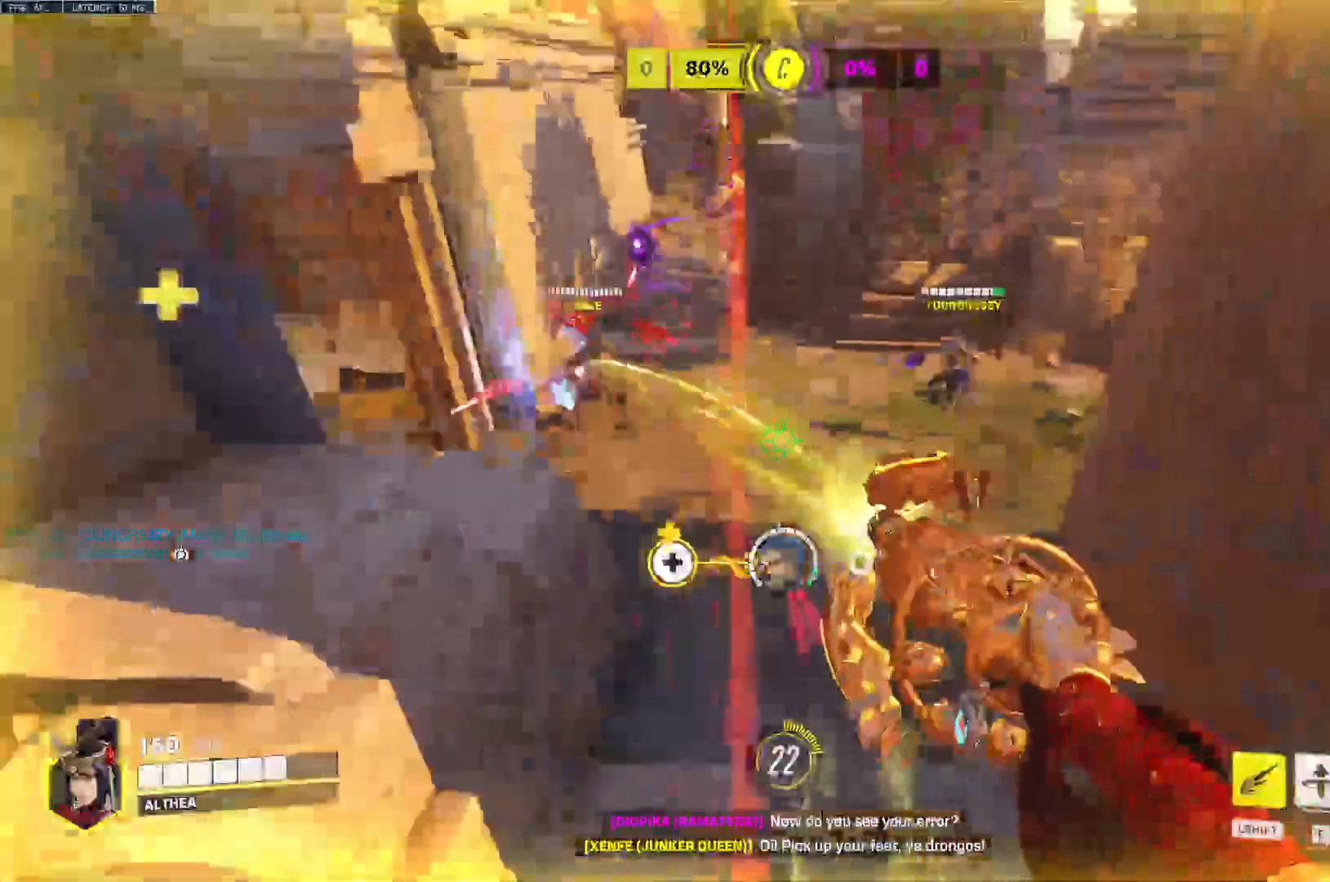
{"keys": ["a"], "mouse": ["left"]}
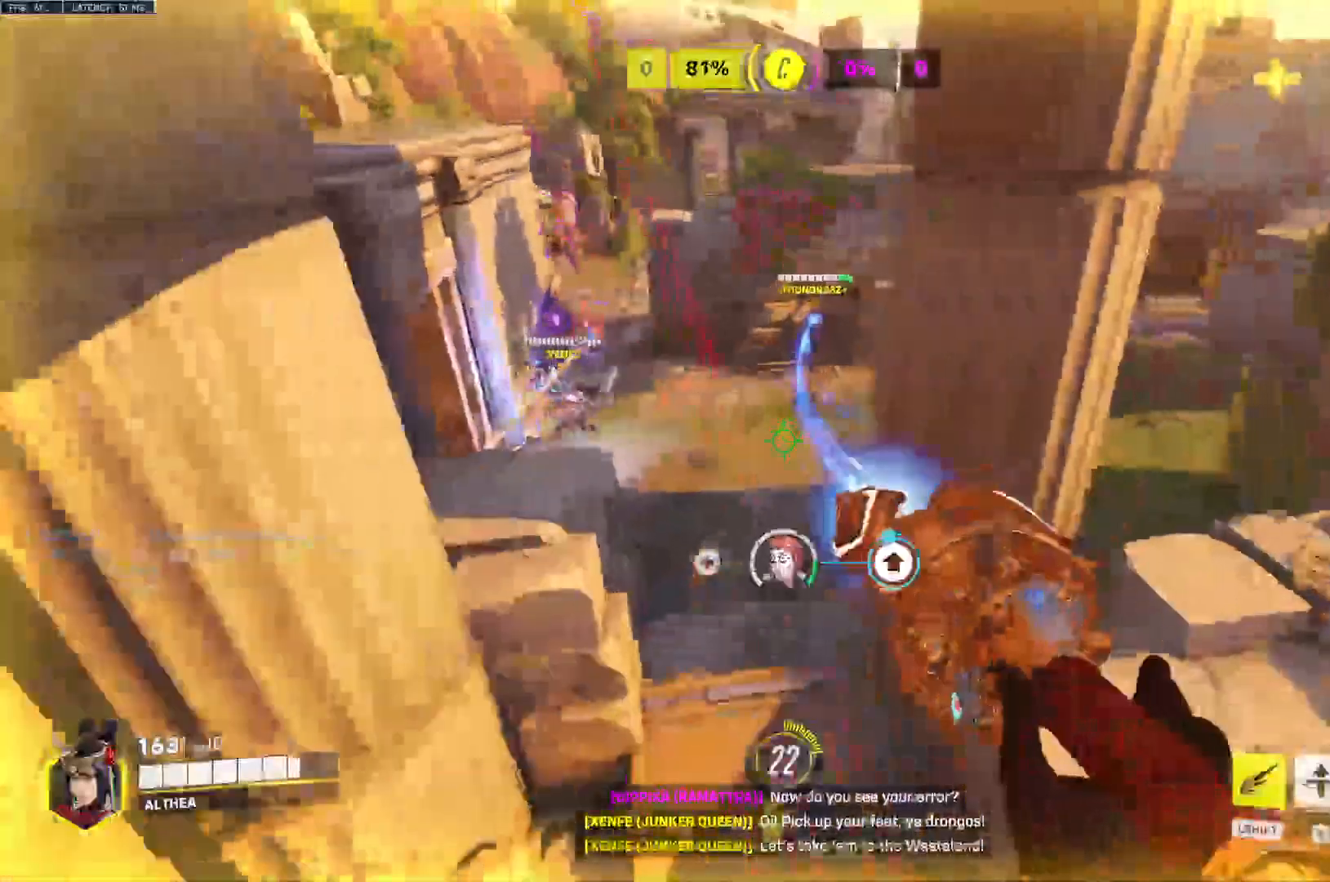
{"keys": ["s", "space"], "mouse": ["left"], "events": [[67, "w", "down"], [133, "a", "up"], [133, "mouse_left", "up"], [167, "d", "down"], [167, "mouse_left", "down"], [233, "w", "up"], [333, "space", "down"], [367, "s", "down"], [433, "d", "up"]]}
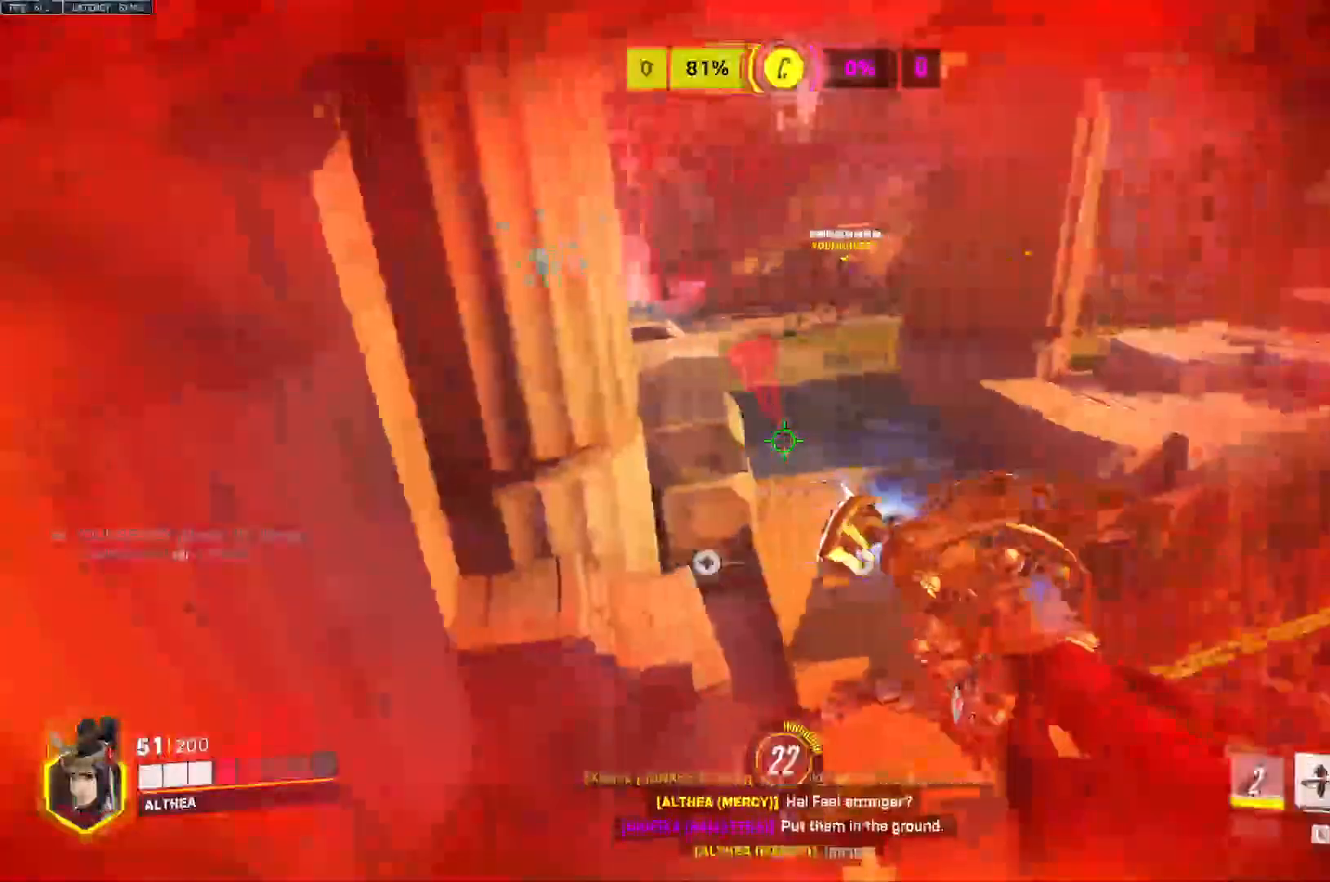
{"keys": ["a"], "mouse": ["left"], "events": [[133, "a", "down"], [167, "space", "up"], [500, "s", "up"]]}
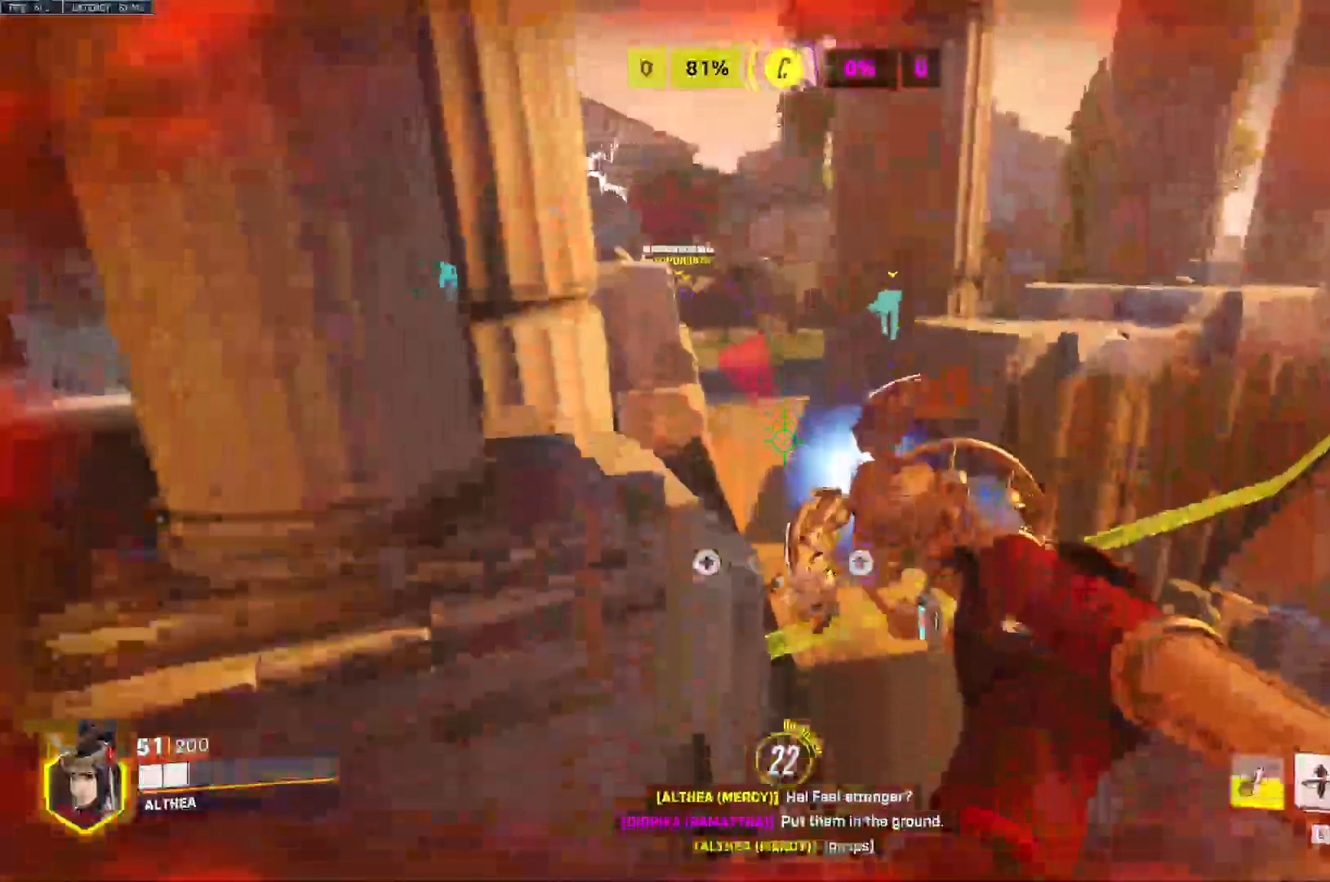
{"keys": ["a"], "mouse": ["left"], "events": []}
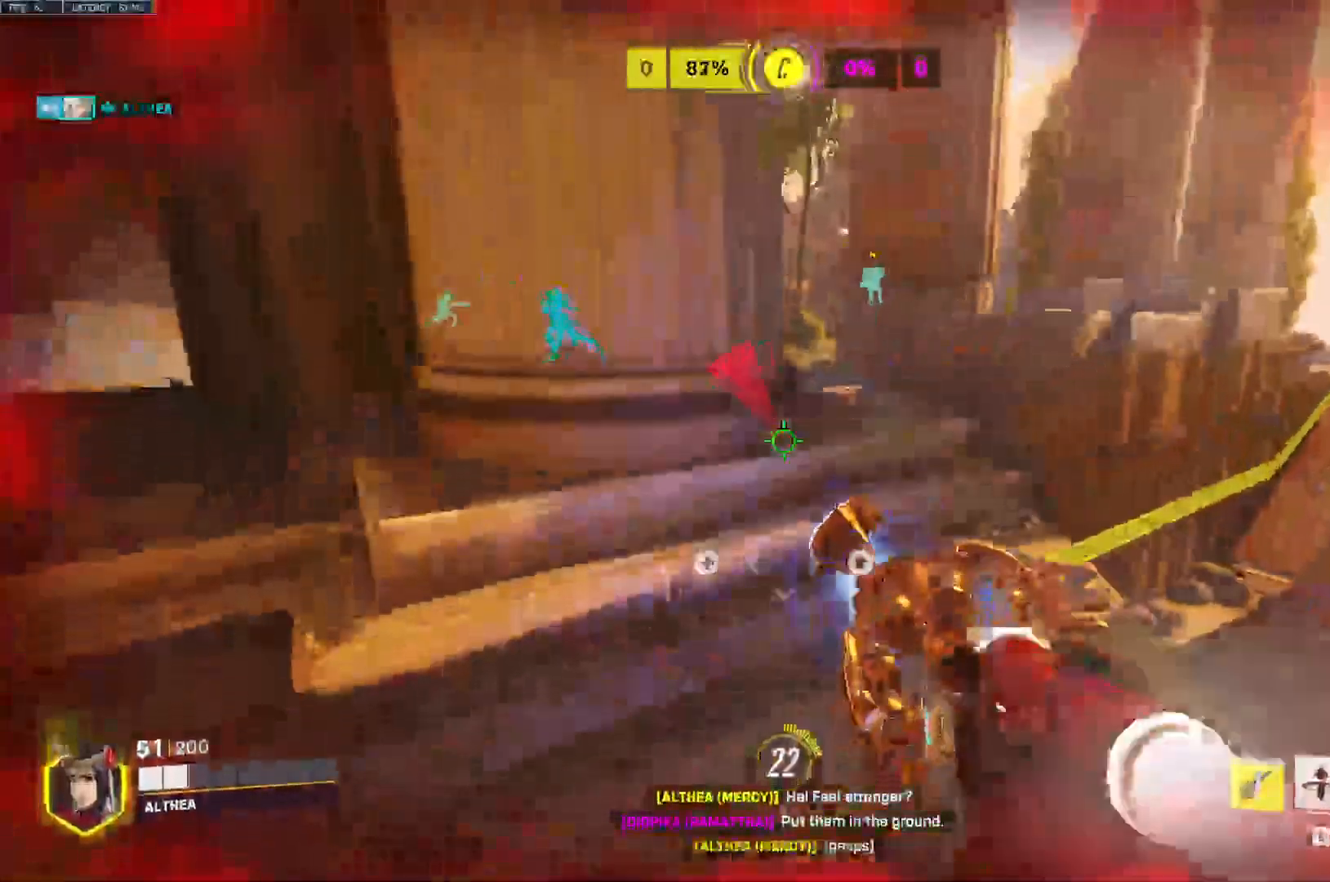
{"keys": ["d"], "mouse": [], "events": [[333, "d", "down"], [367, "a", "up"], [367, "mouse_left", "up"]]}
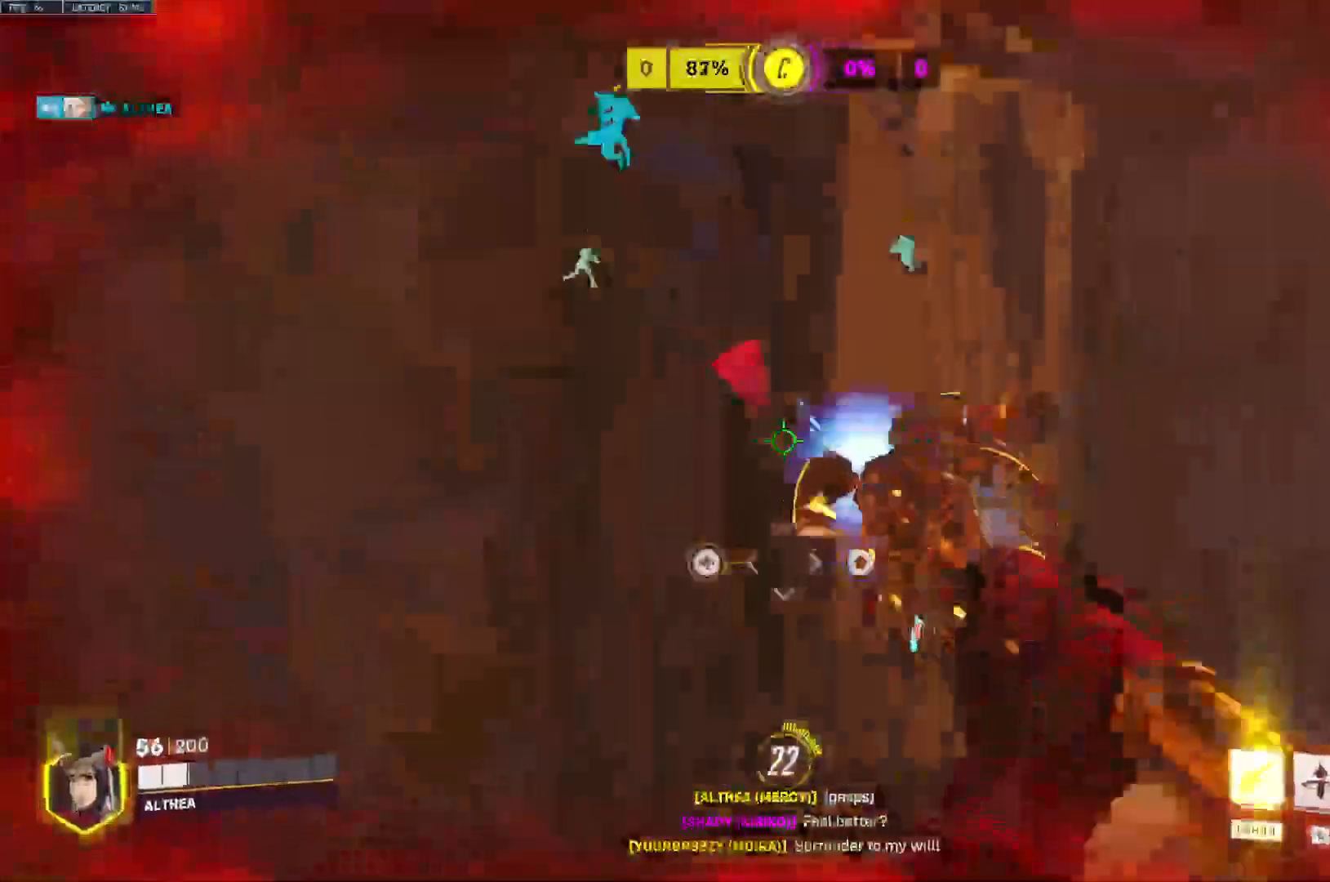
{"keys": ["d"], "mouse": [], "events": [[67, "a", "down"], [133, "d", "up"], [233, "d", "down"], [300, "a", "up"]]}
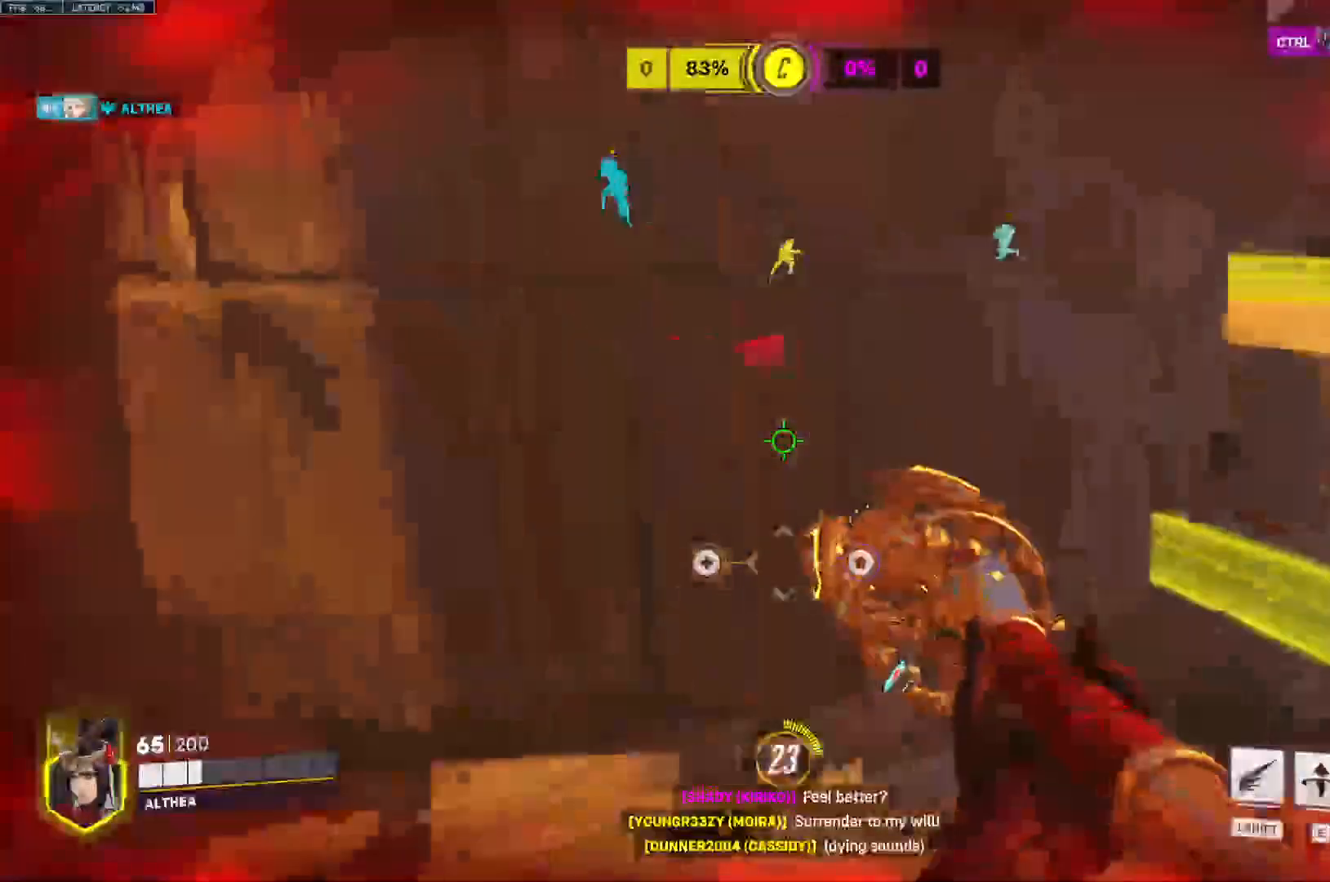
{"keys": ["d", "s"], "mouse": [], "events": [[400, "s", "down"]]}
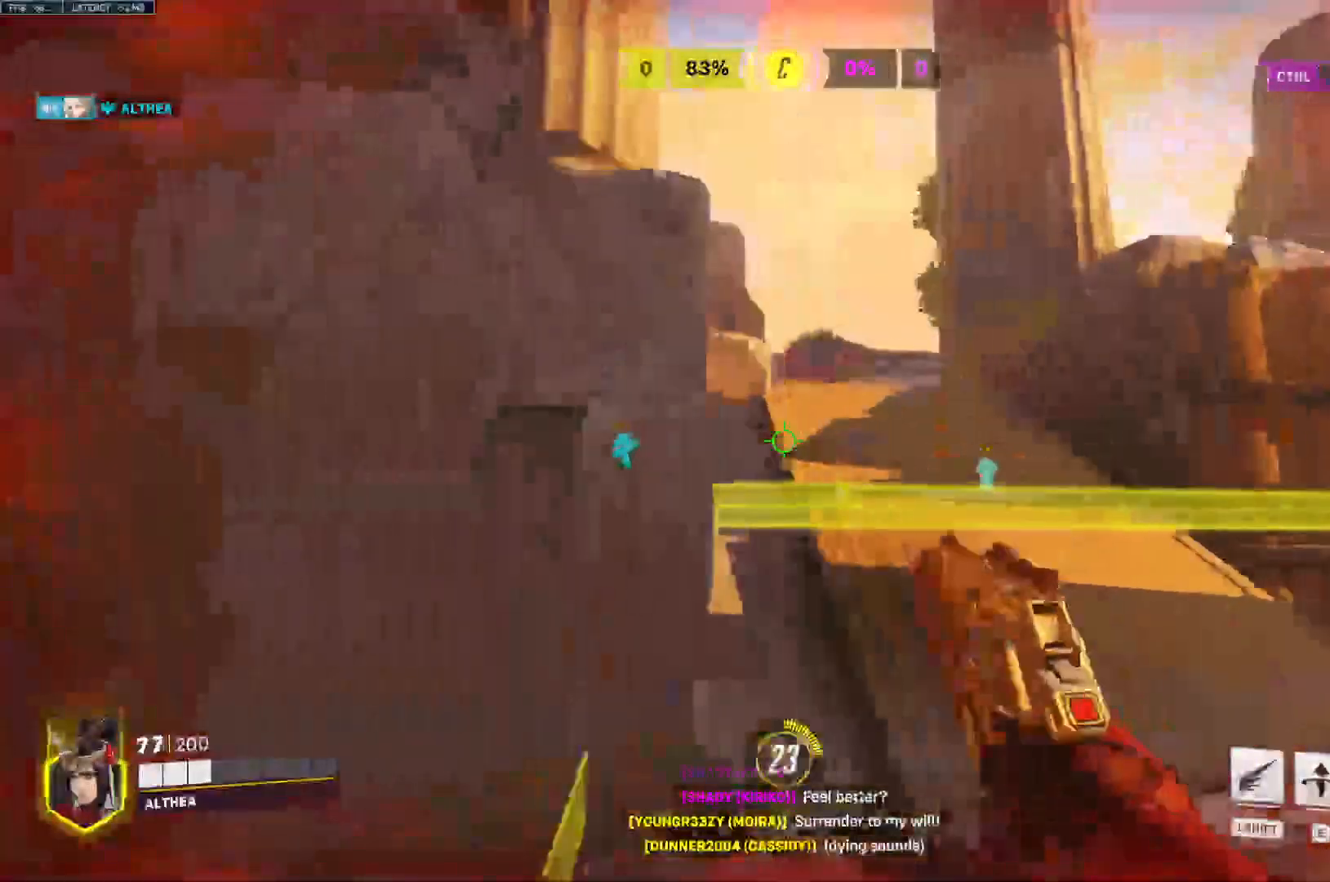
{"keys": ["d", "s"], "mouse": [], "events": [[33, "d", "up"], [200, "d", "down"]]}
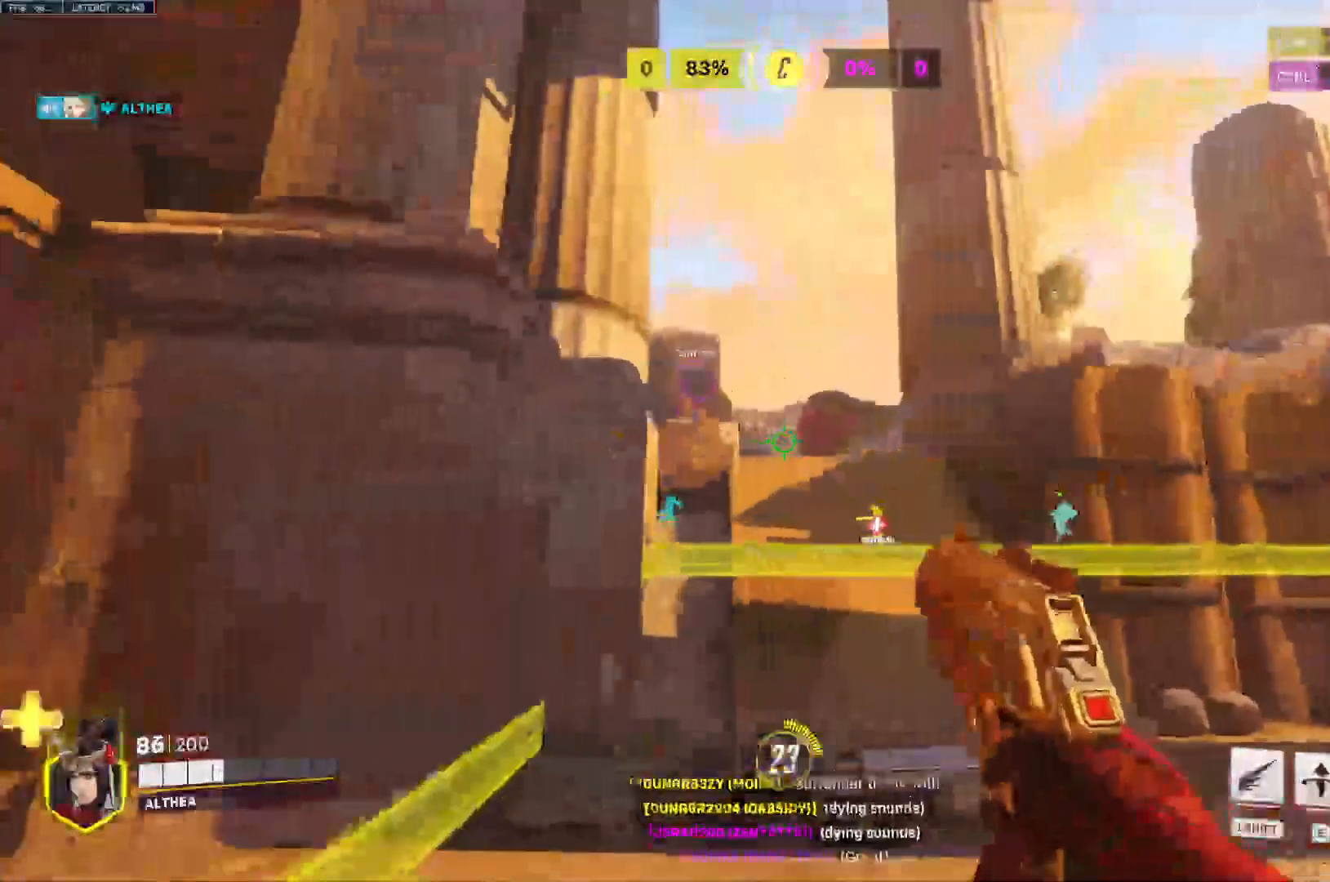
{"keys": ["space", "w"], "mouse": []}
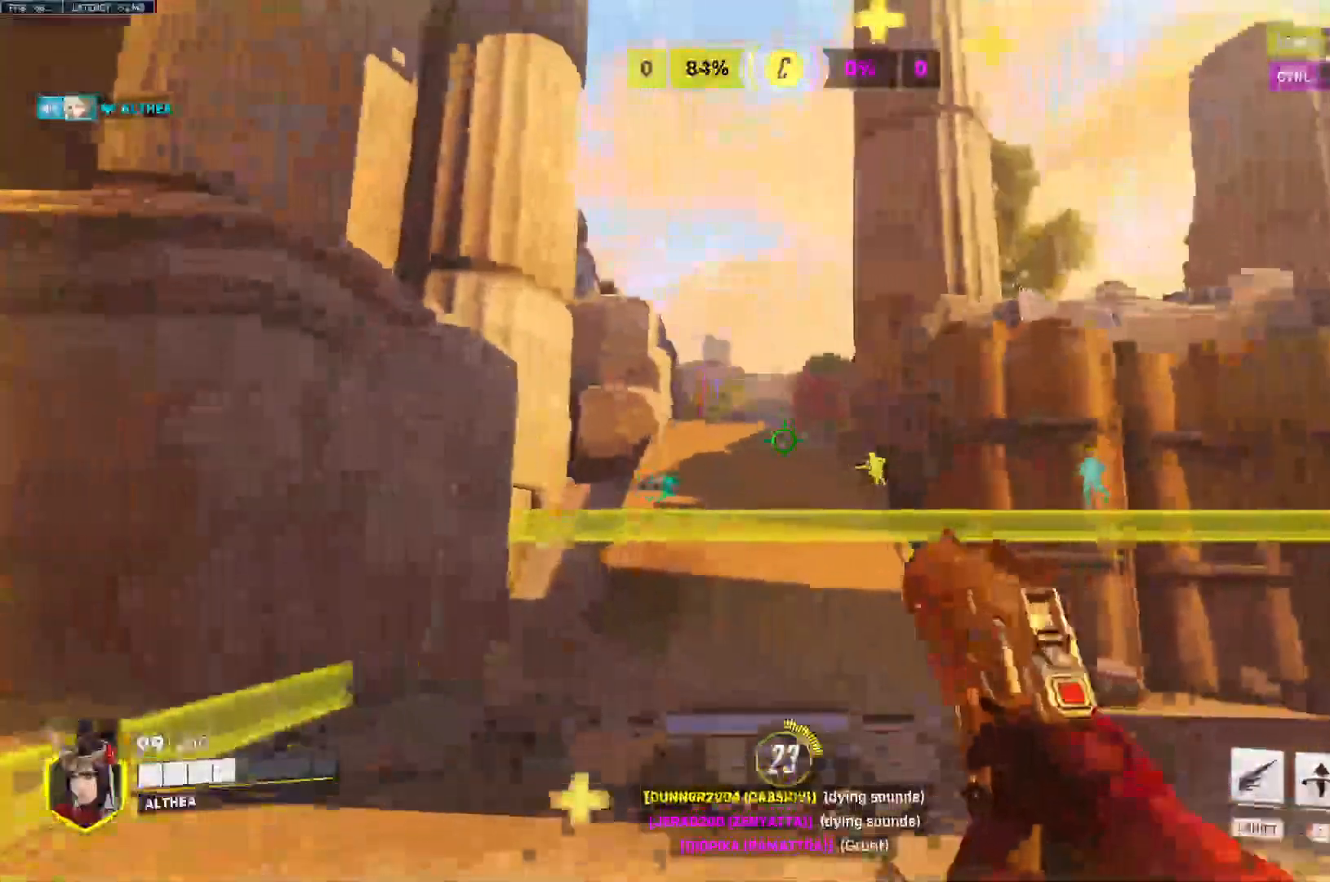
{"keys": ["d", "w"], "mouse": [], "events": [[133, "space", "up"], [233, "mouse_left", "down"], [300, "mouse_right", "down"], [367, "mouse_left", "up"], [367, "mouse_right", "up"], [433, "d", "down"]]}
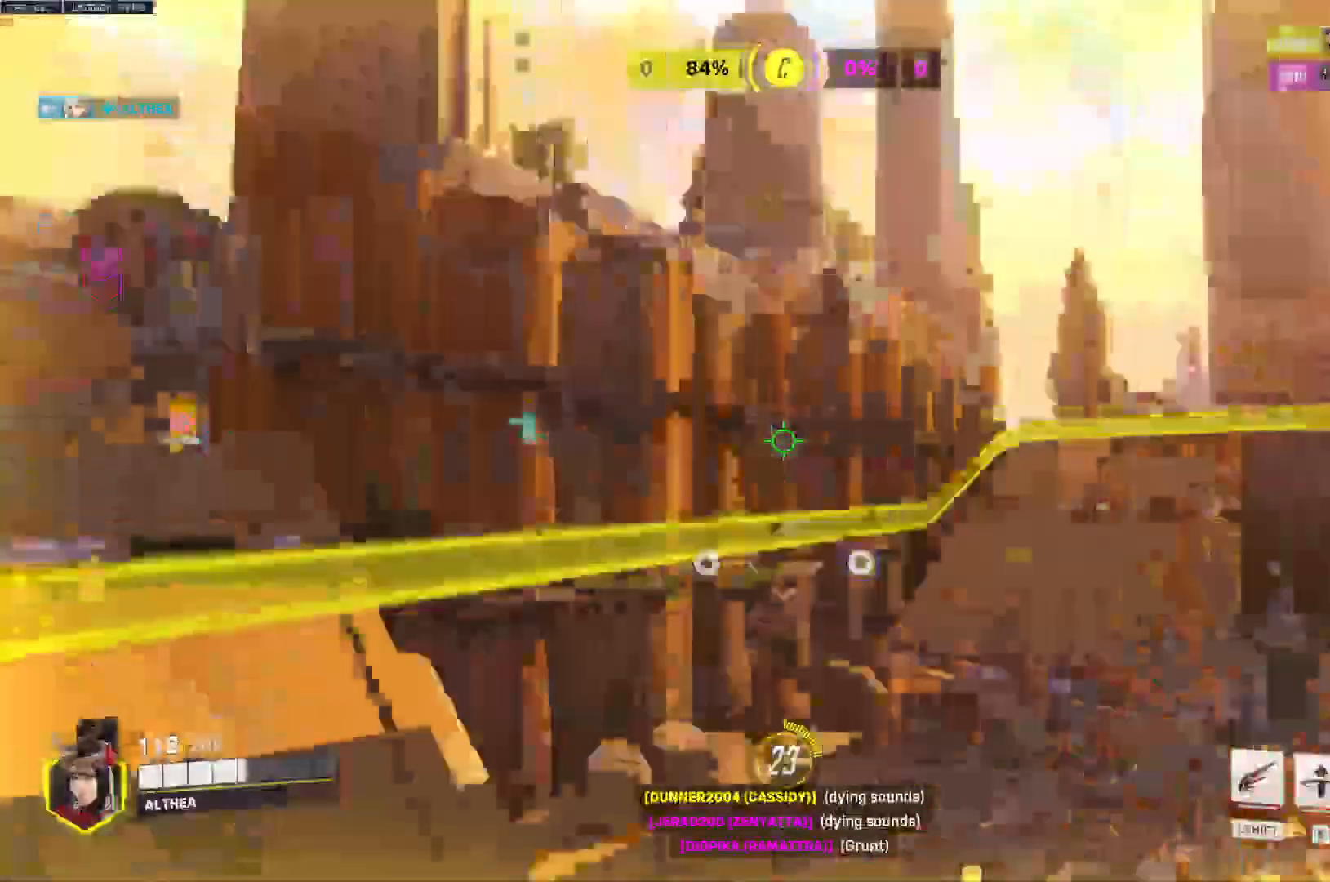
{"keys": ["d", "w"], "mouse": ["left"], "events": [[500, "mouse_left", "down"]]}